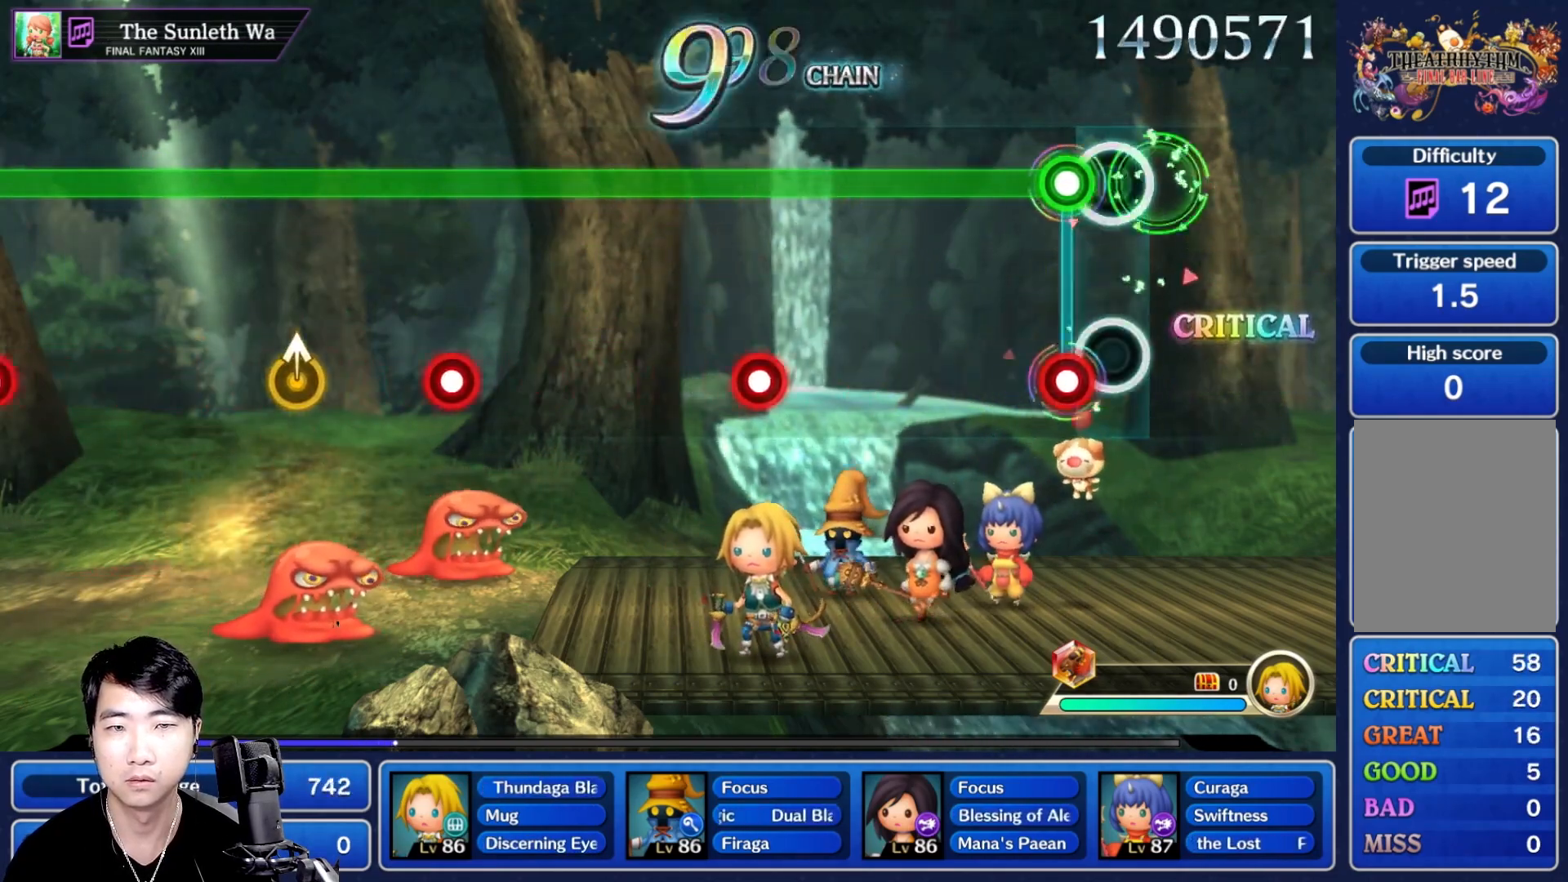
Gameplay with a controller (Nintendo layout); each line is a JSON object with the inputs held at the frame after it. "button_events" lists button changes between this image and that frame as [ms after this image, input, new state], when the widget could be followed in between (sticks are given only as held states). Not read: B L3 R3 SELECT START.
{"buttons": ["R1"], "left_stick": "center", "right_stick": "center", "button_events": [[67, "L1", "down"], [100, "R1", "down"], [200, "L1", "up"]]}
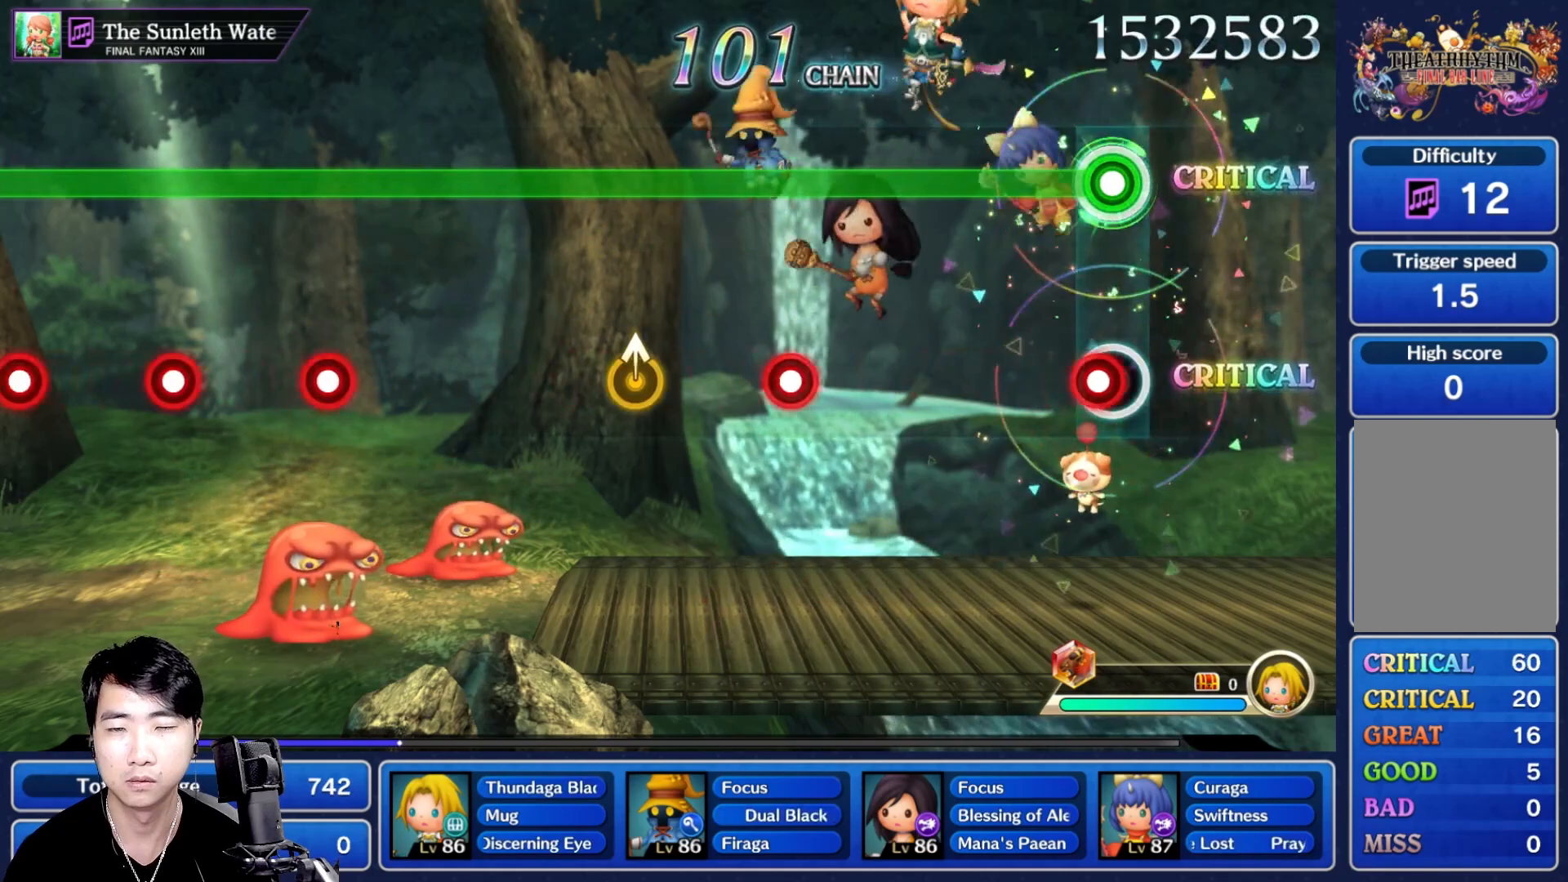
{"buttons": ["L1", "R1"], "left_stick": "center", "right_stick": "center", "button_events": [[50, "L1", "down"], [167, "L1", "up"], [500, "L1", "down"]]}
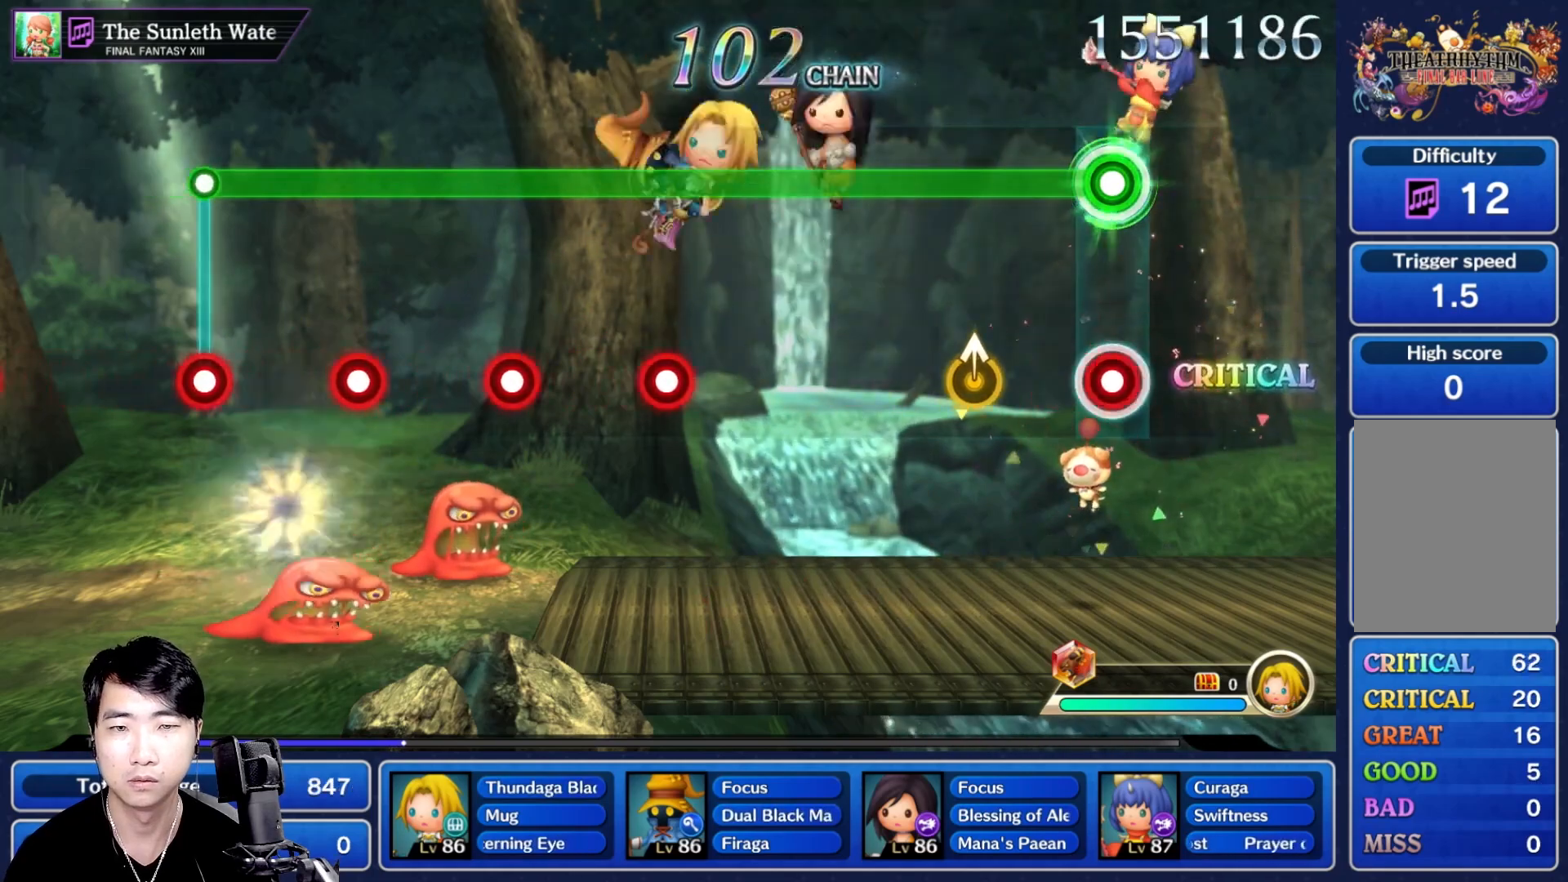
{"buttons": ["R1"], "left_stick": "center", "right_stick": "center", "button_events": [[100, "L1", "up"]]}
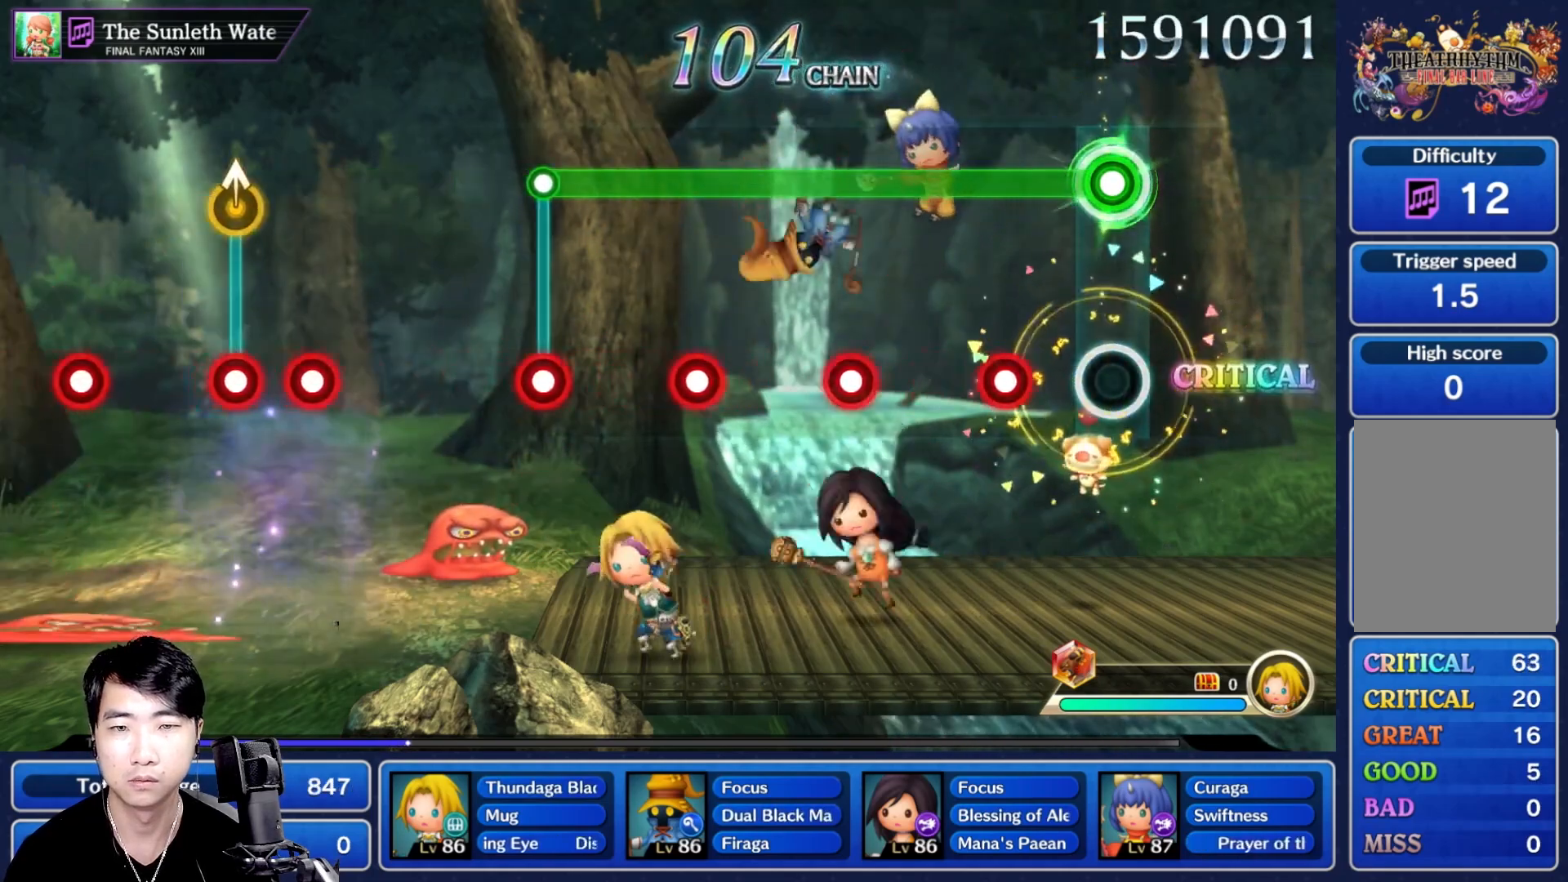
{"buttons": ["R1"], "left_stick": "center", "right_stick": "center", "button_events": [[167, "L1", "down"], [250, "L1", "up"], [400, "L1", "down"], [467, "L1", "up"]]}
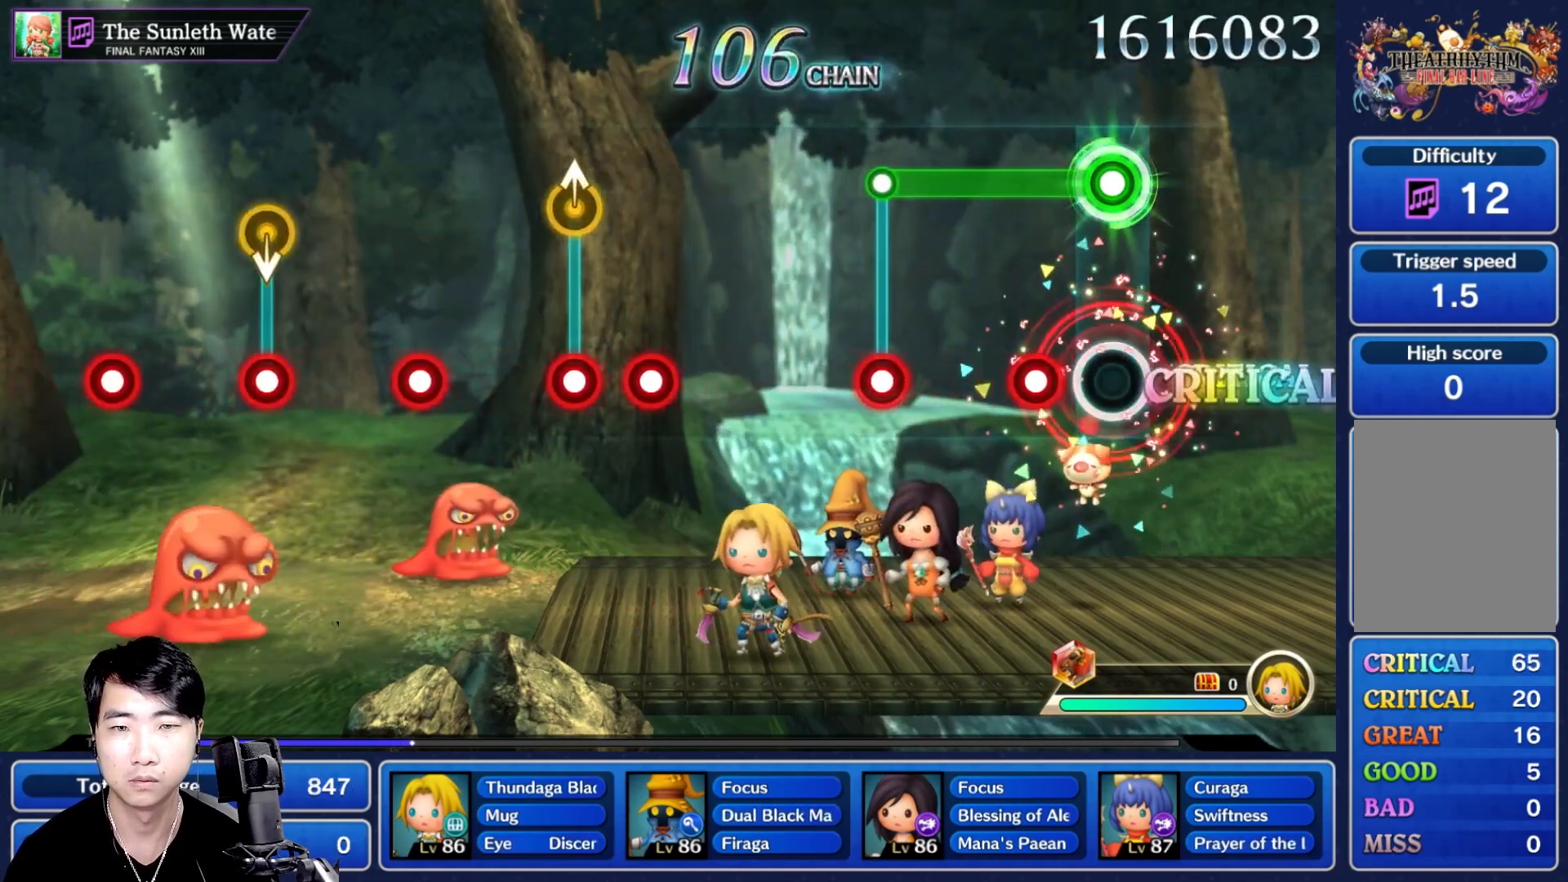
{"buttons": [], "left_stick": "center", "right_stick": "center", "button_events": [[117, "L1", "down"], [167, "L1", "up"], [317, "L1", "down"], [417, "L1", "up"], [433, "R1", "up"]]}
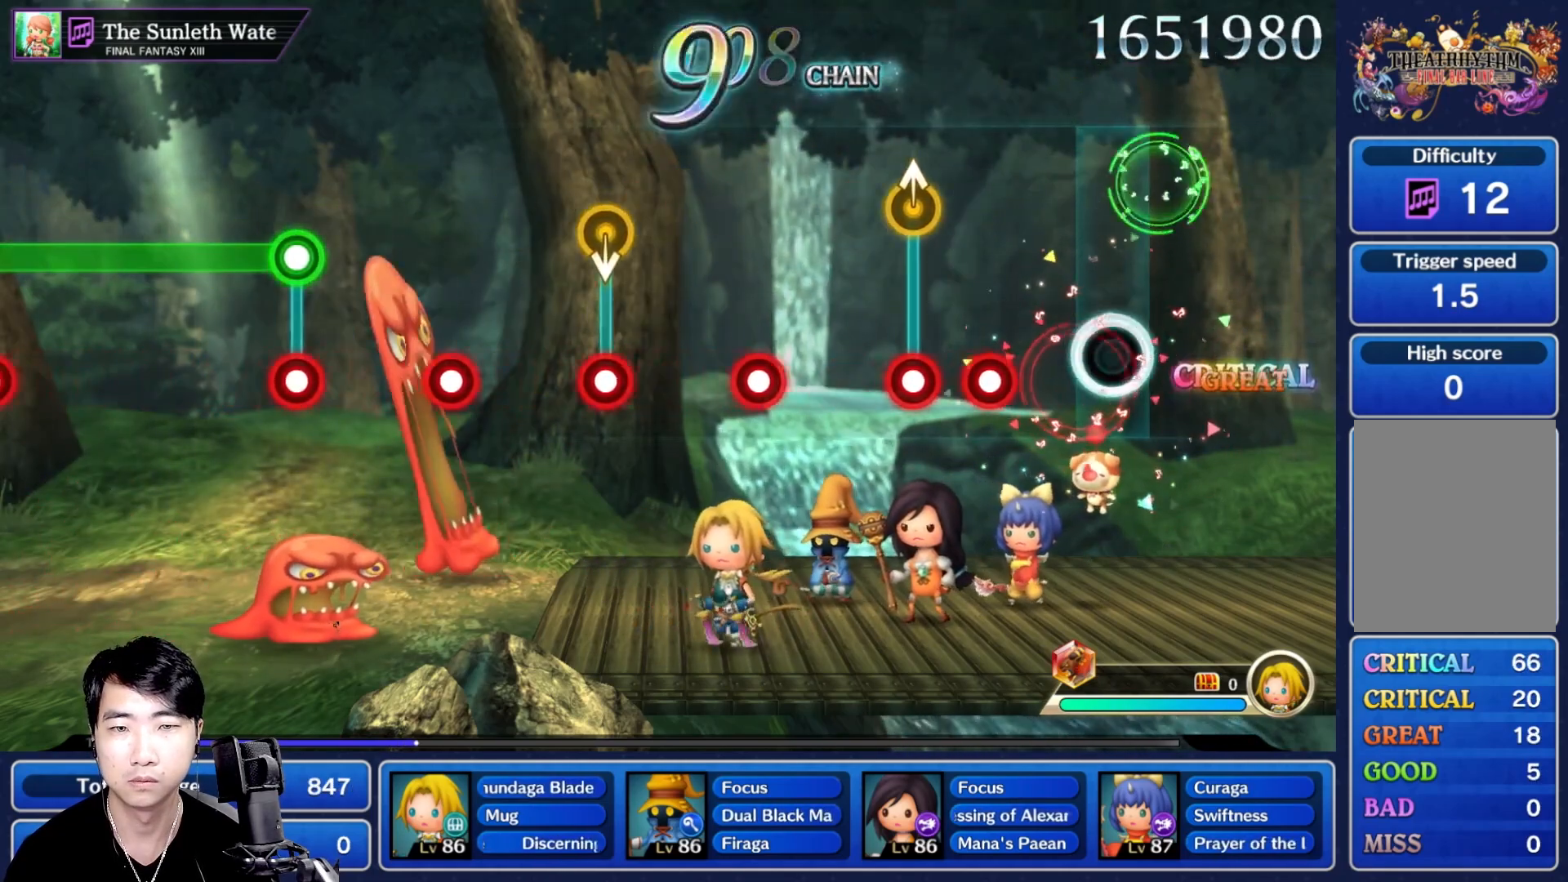
{"buttons": ["R1"], "left_stick": "up", "right_stick": "center", "button_events": [[267, "L1", "down"], [267, "R1", "down"], [350, "R1", "up"], [367, "L1", "up"], [450, "R1", "down"]]}
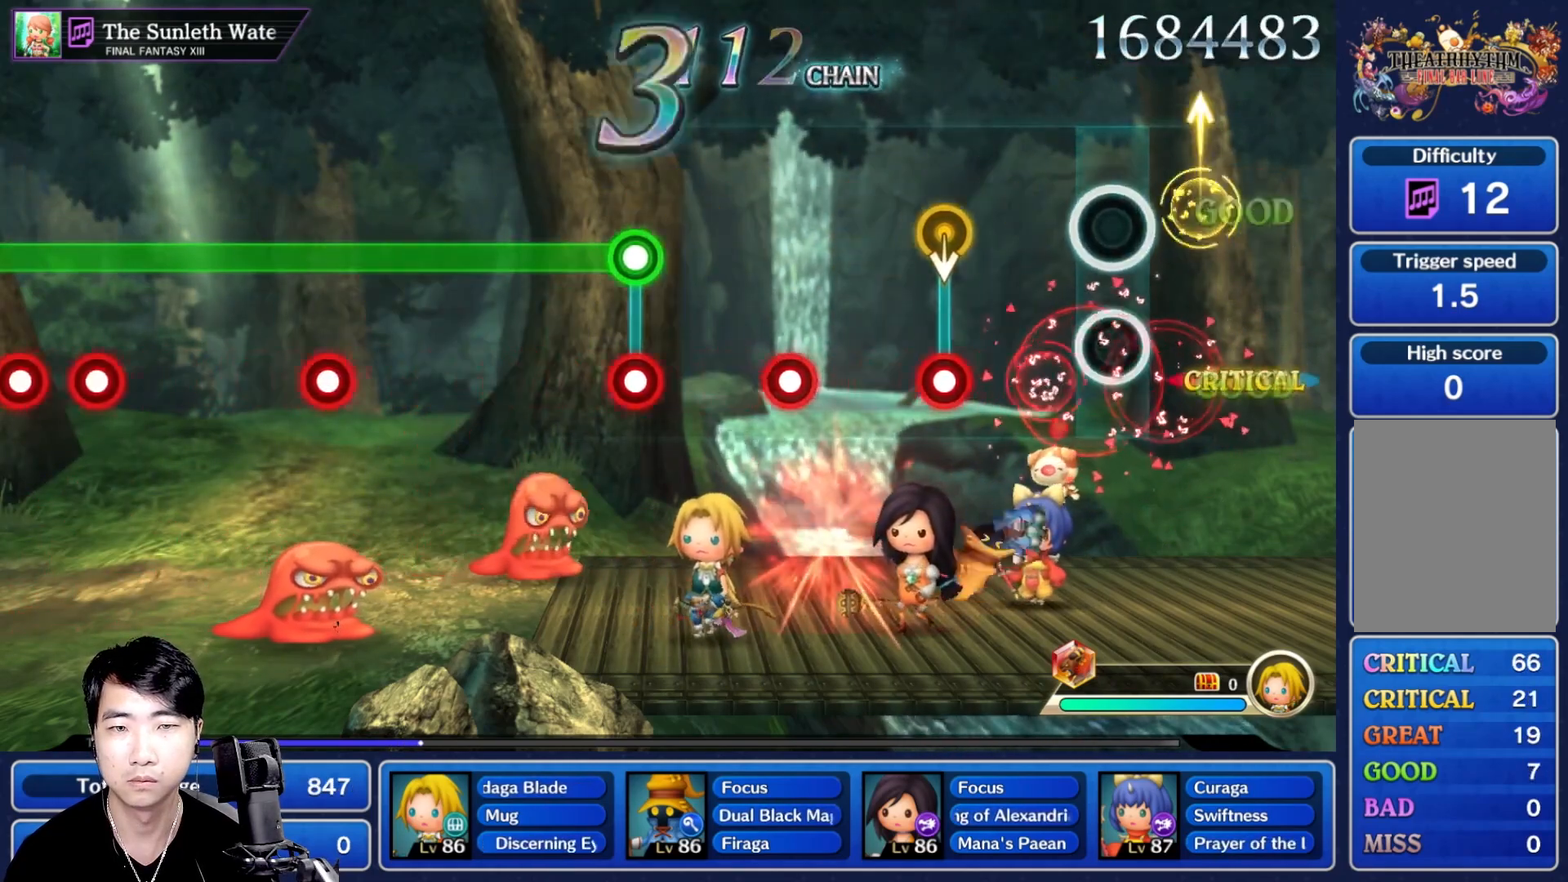
{"buttons": [], "left_stick": "center", "right_stick": "center"}
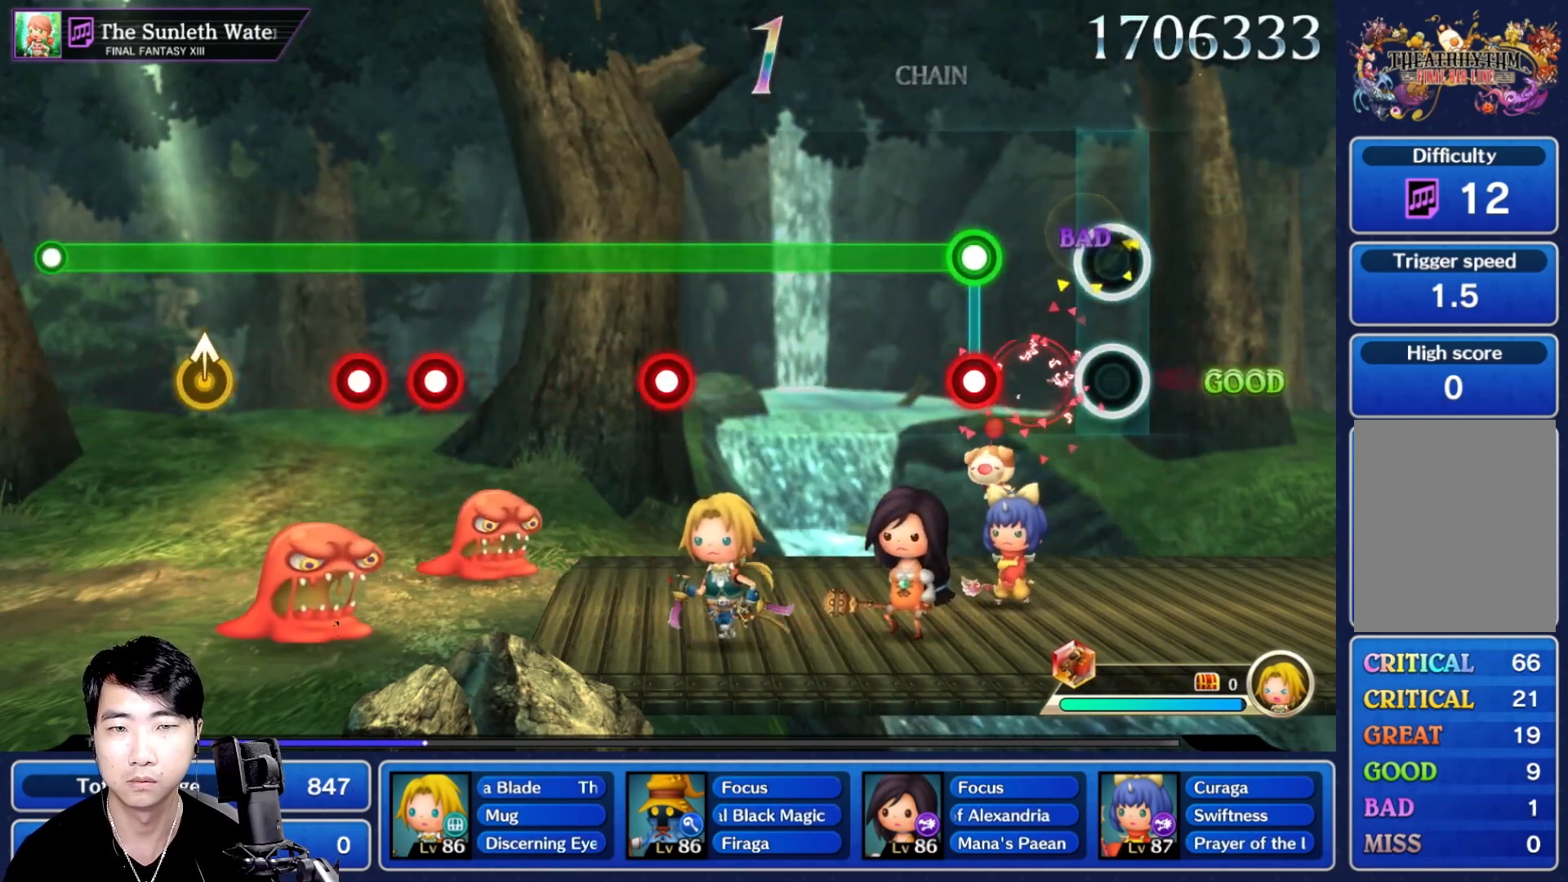
{"buttons": ["R1"], "left_stick": "center", "right_stick": "center"}
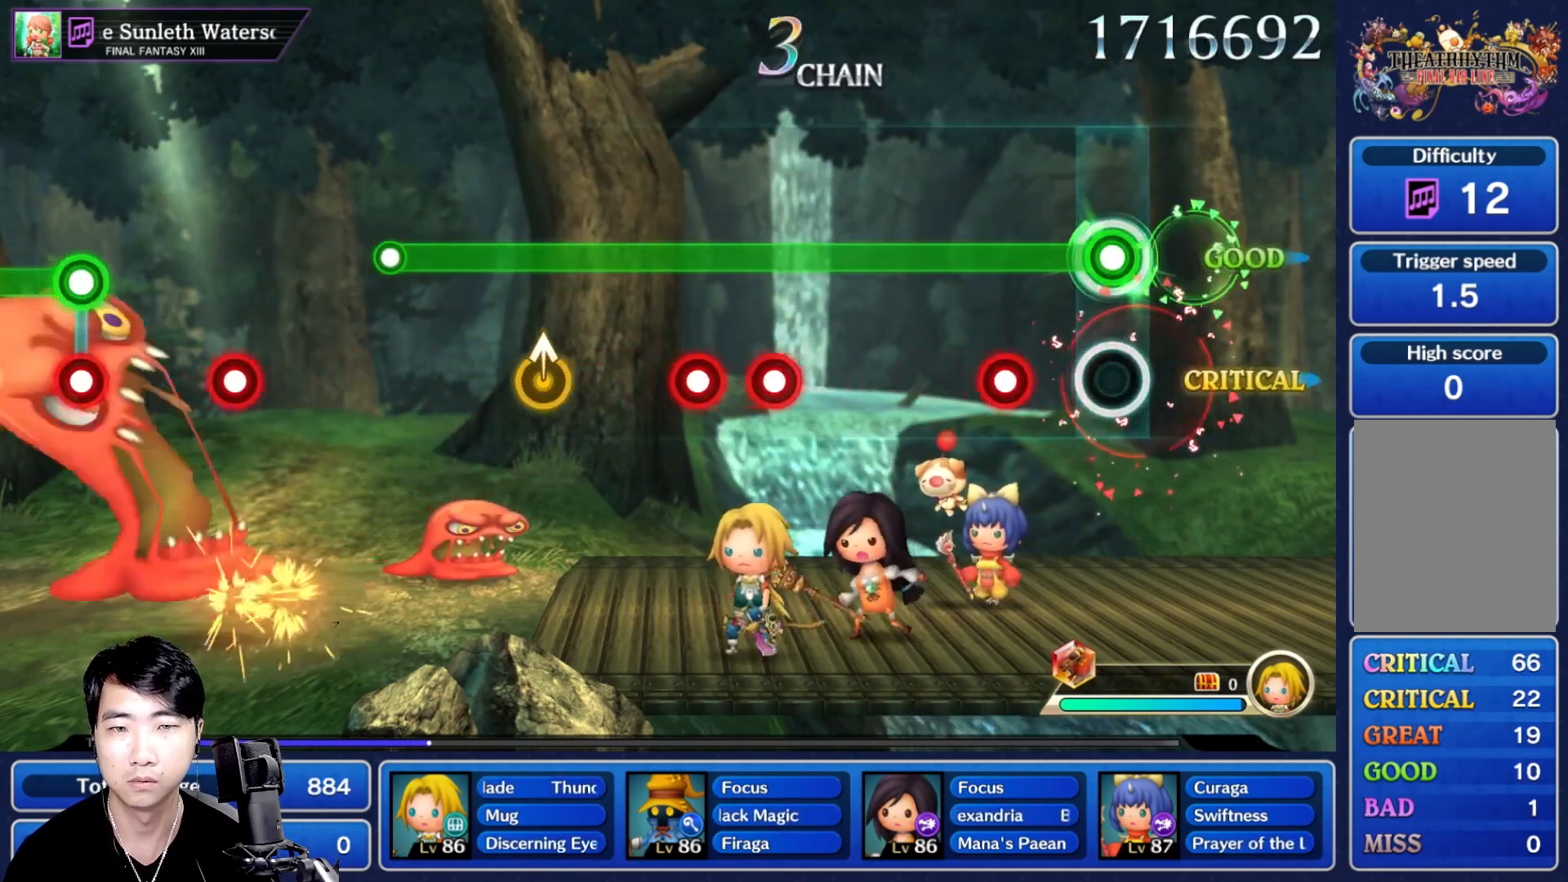
{"buttons": ["R1"], "left_stick": "center", "right_stick": "center", "button_events": [[217, "L1", "down"], [300, "L1", "up"]]}
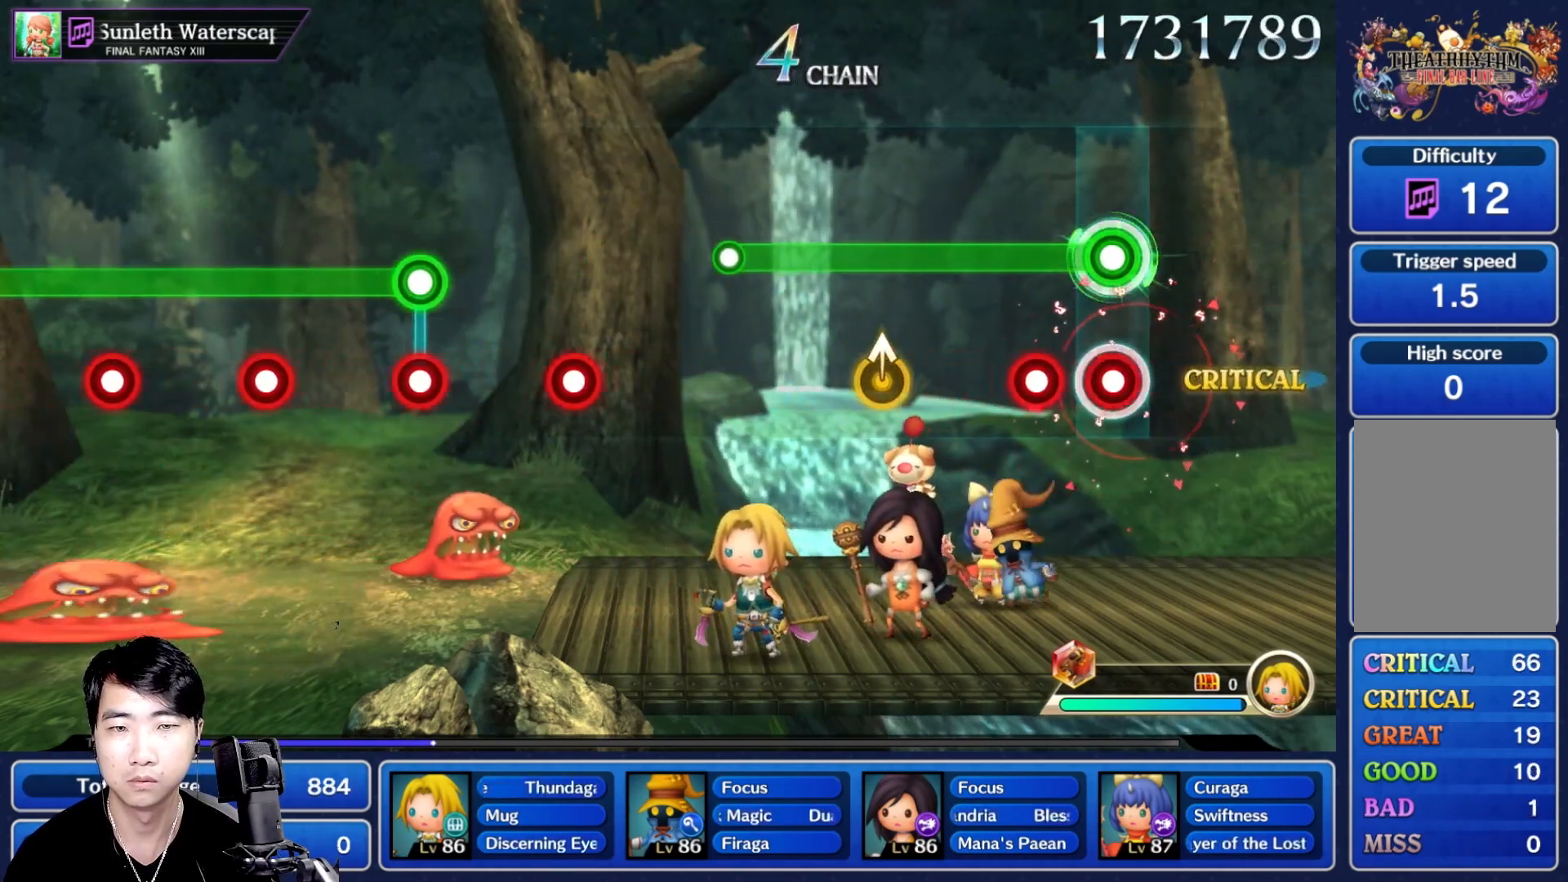
{"buttons": ["R1"], "left_stick": "center", "right_stick": "center", "button_events": [[67, "L1", "down"], [167, "L1", "up"], [267, "L1", "down"], [400, "L1", "up"]]}
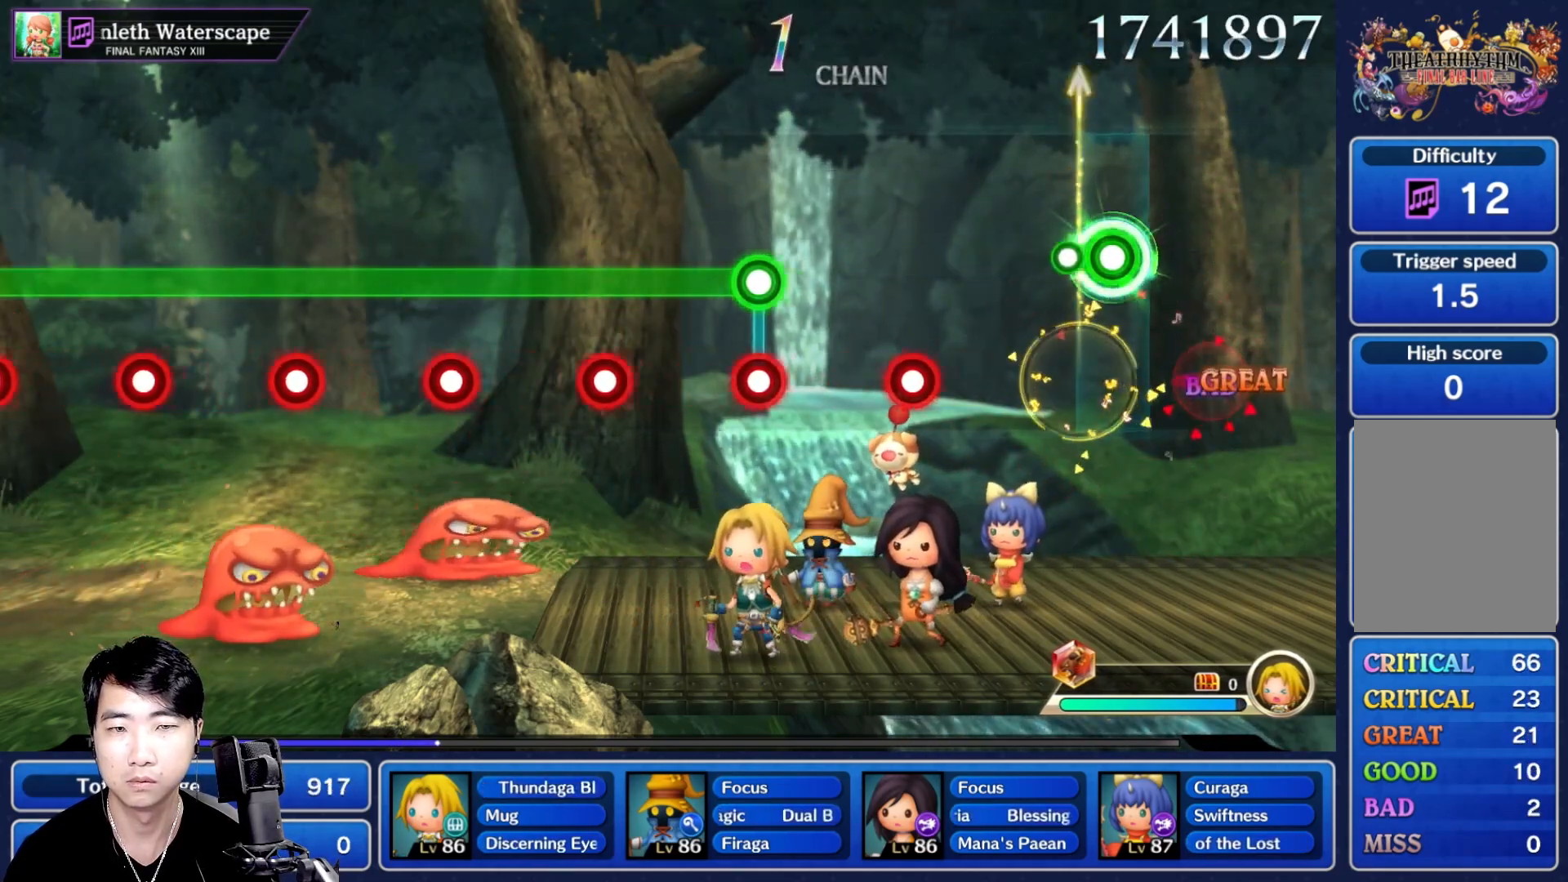
{"buttons": ["L1"], "left_stick": "center", "right_stick": "center", "button_events": [[167, "R1", "up"], [333, "R1", "down"], [433, "R1", "up"], [450, "L1", "down"]]}
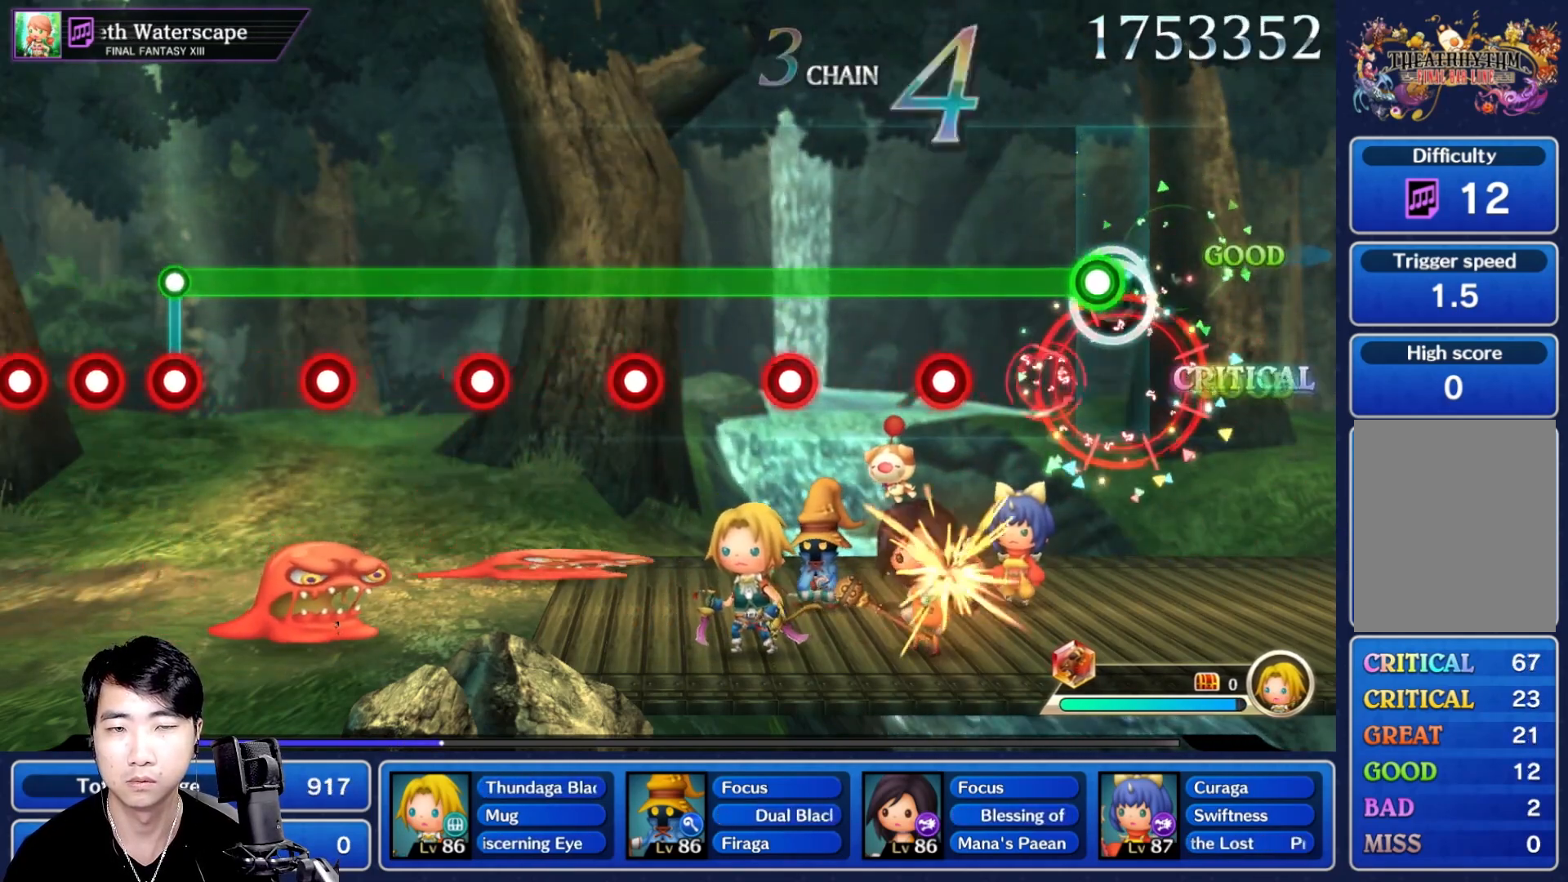
{"buttons": ["L1", "R1"], "left_stick": "center", "right_stick": "center", "button_events": [[17, "R1", "down"], [33, "L1", "up"], [150, "L1", "down"], [233, "L1", "up"], [417, "L1", "down"]]}
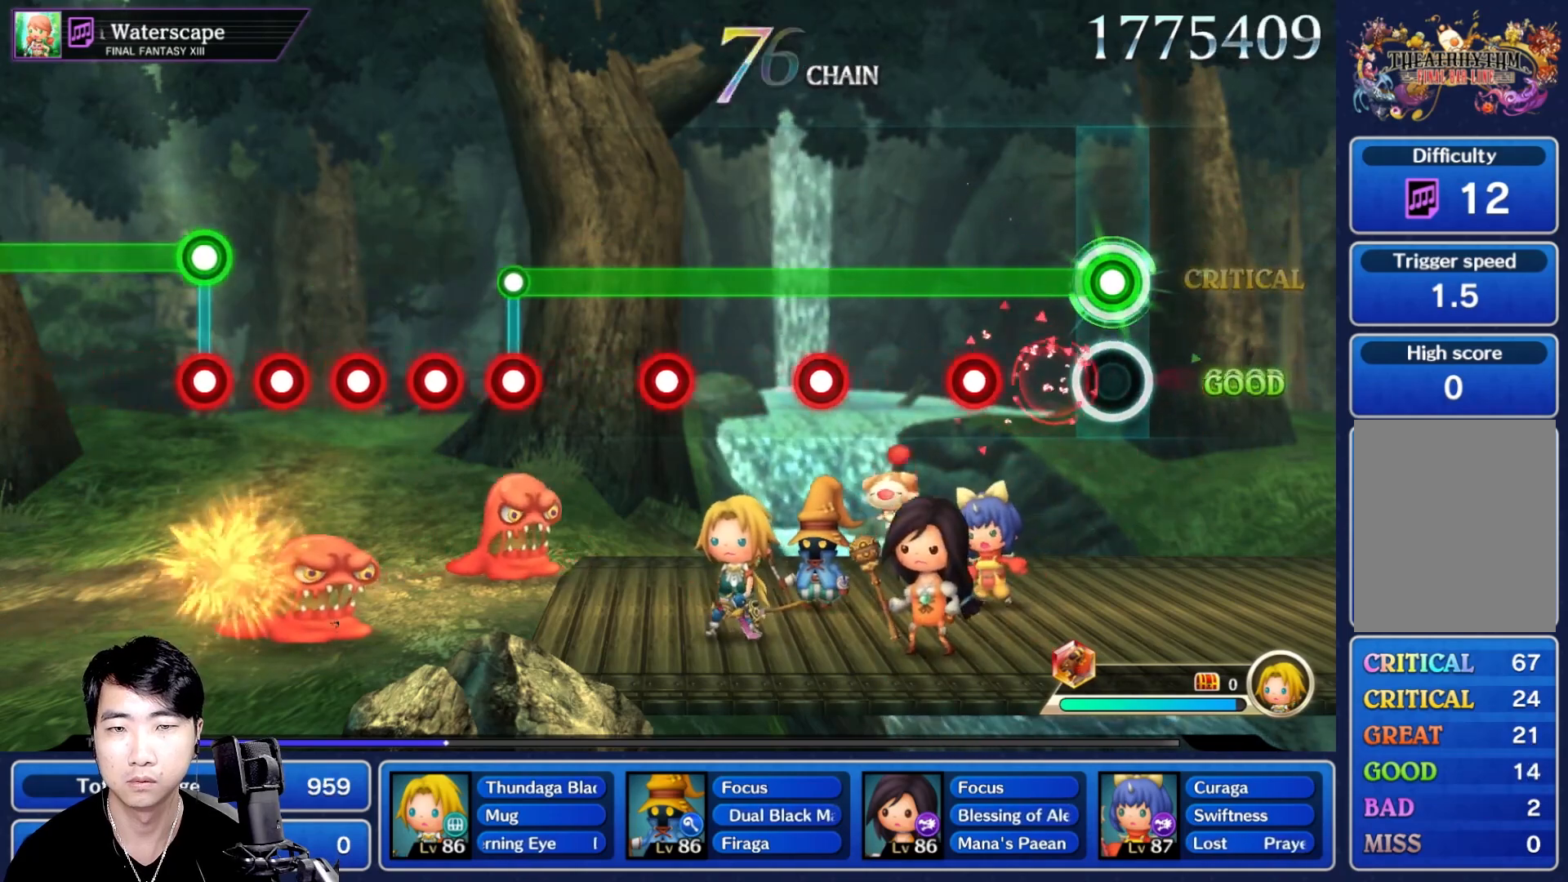
{"buttons": ["L1", "R1"], "left_stick": "center", "right_stick": "center", "button_events": [[33, "L1", "up"], [150, "L1", "down"], [233, "L1", "up"], [433, "L1", "down"]]}
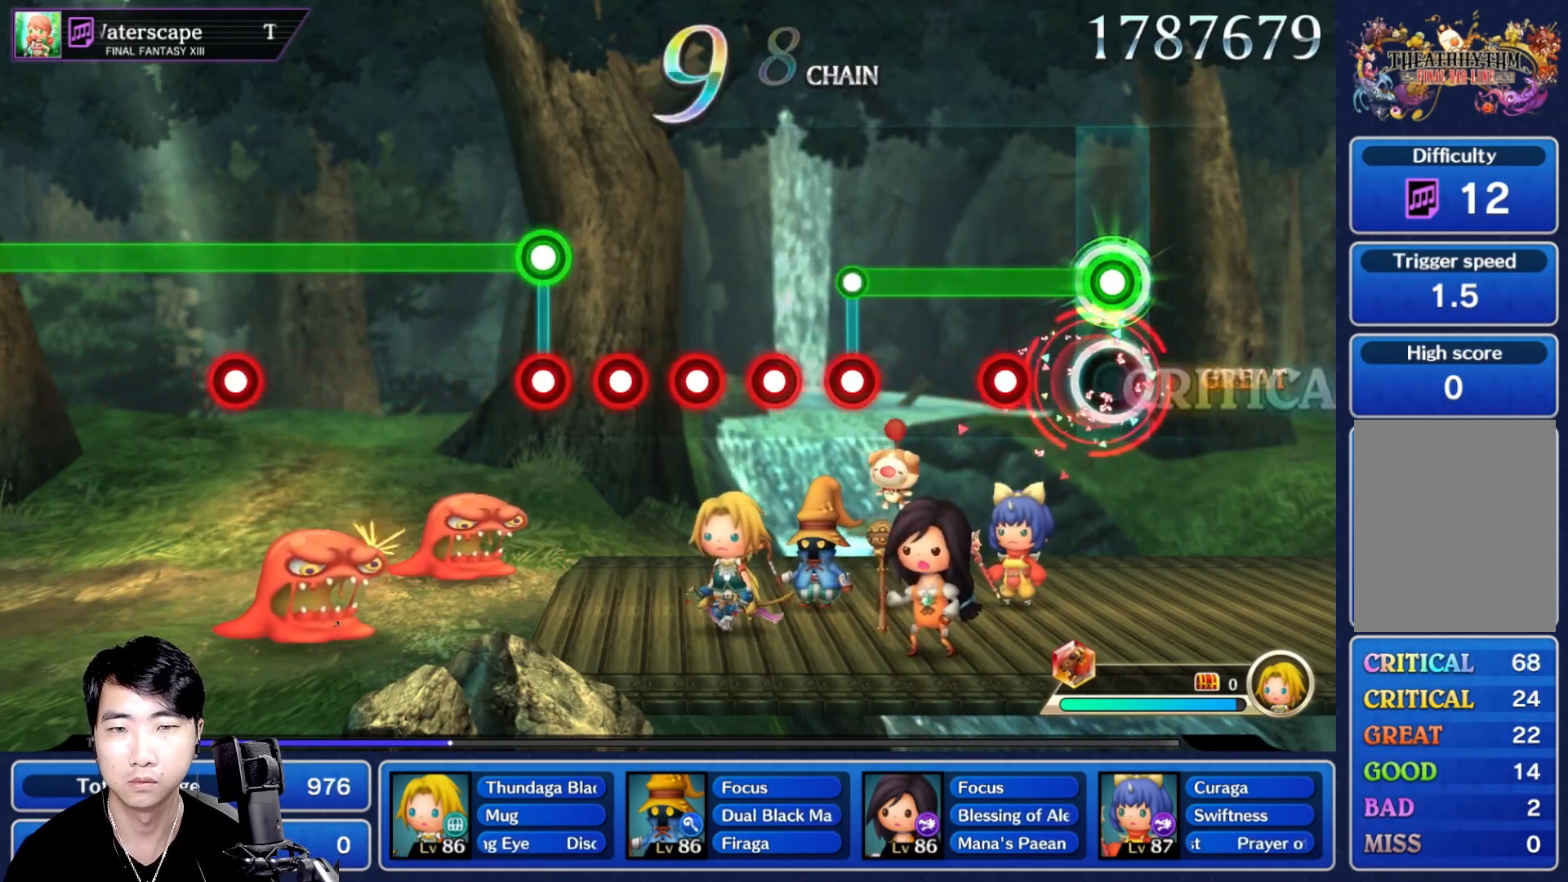
{"buttons": ["R1"], "left_stick": "center", "right_stick": "center", "button_events": [[33, "L1", "up"], [117, "L1", "down"], [200, "L1", "up"], [317, "R1", "up"], [333, "L1", "down"], [400, "L1", "up"], [450, "R1", "down"]]}
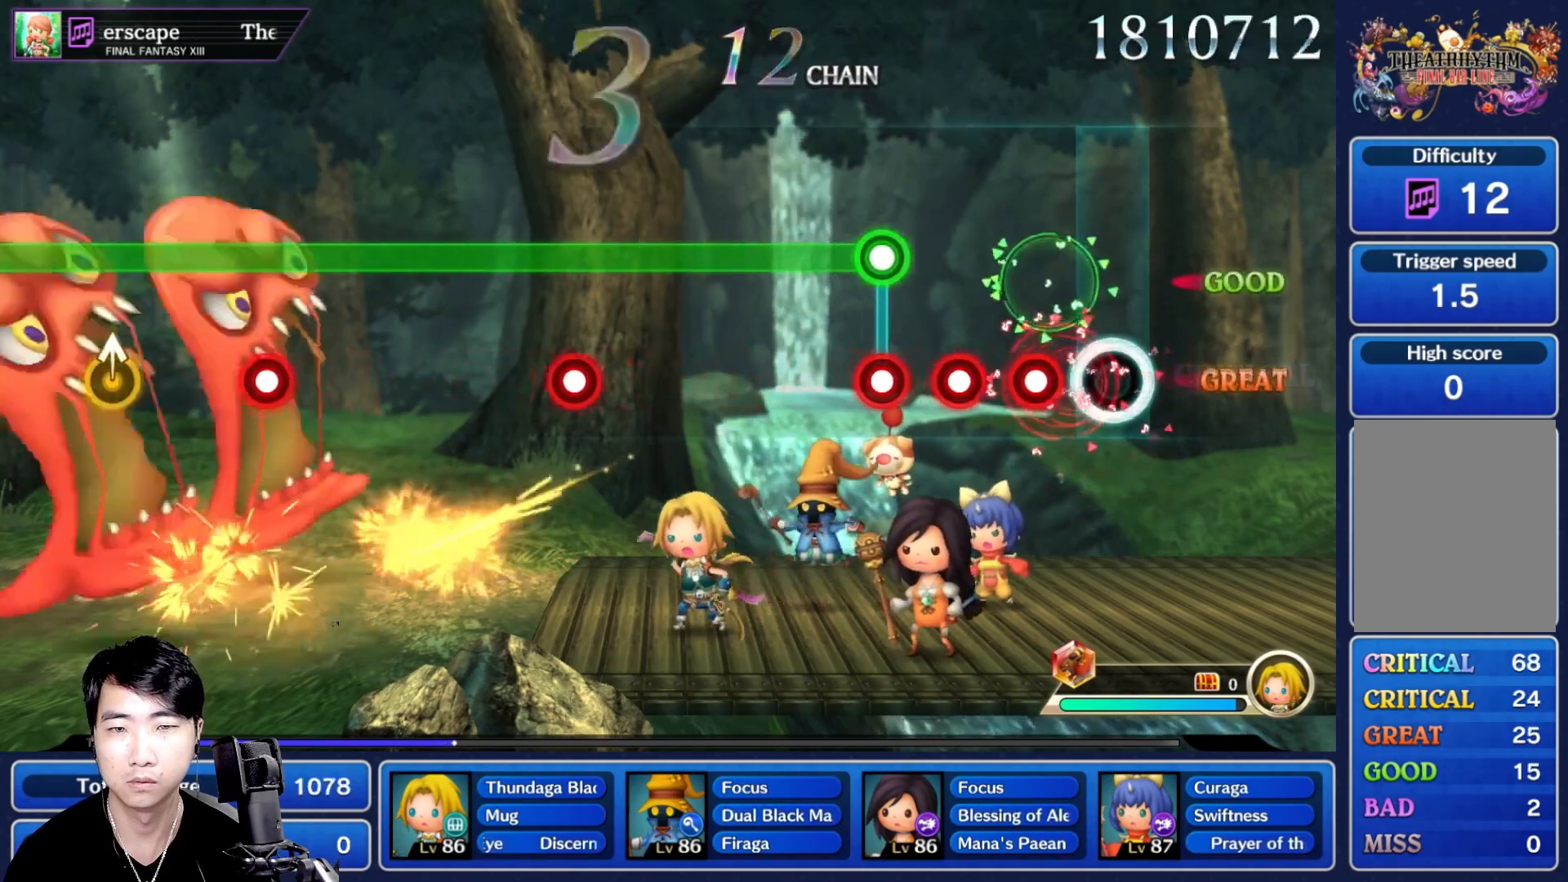
{"buttons": ["R1"], "left_stick": "center", "right_stick": "center", "button_events": [[33, "R1", "up"], [50, "L1", "down"], [133, "L1", "up"], [150, "R1", "down"], [233, "L1", "down"], [233, "R1", "up"], [317, "L1", "up"], [350, "R1", "down"], [433, "L1", "down"], [467, "L1", "up"]]}
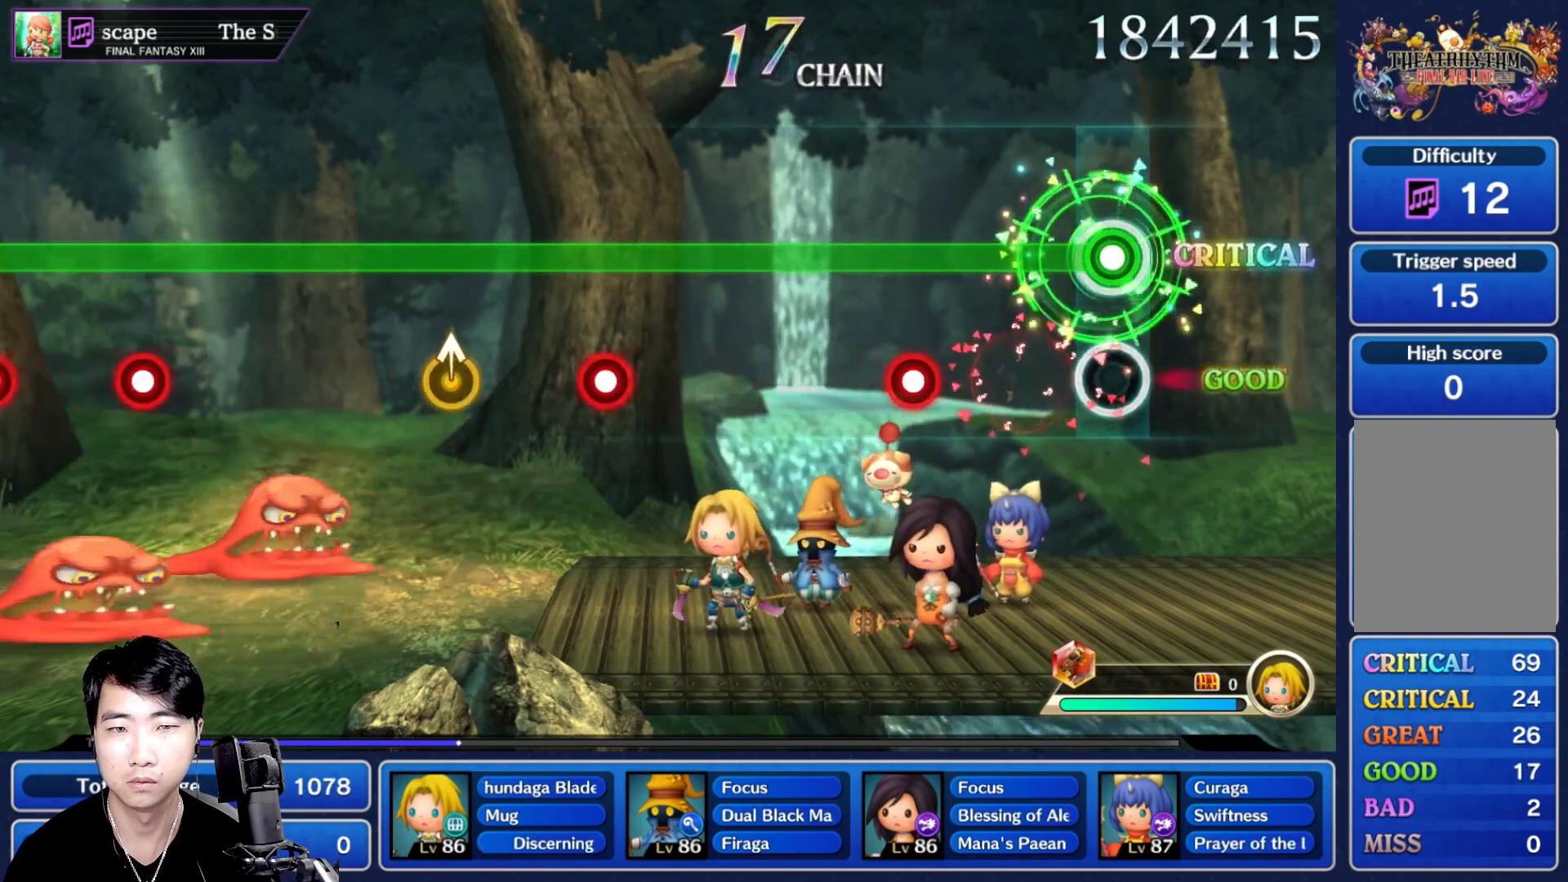
{"buttons": ["R1"], "left_stick": "center", "right_stick": "center", "button_events": [[333, "L1", "down"], [417, "L1", "up"]]}